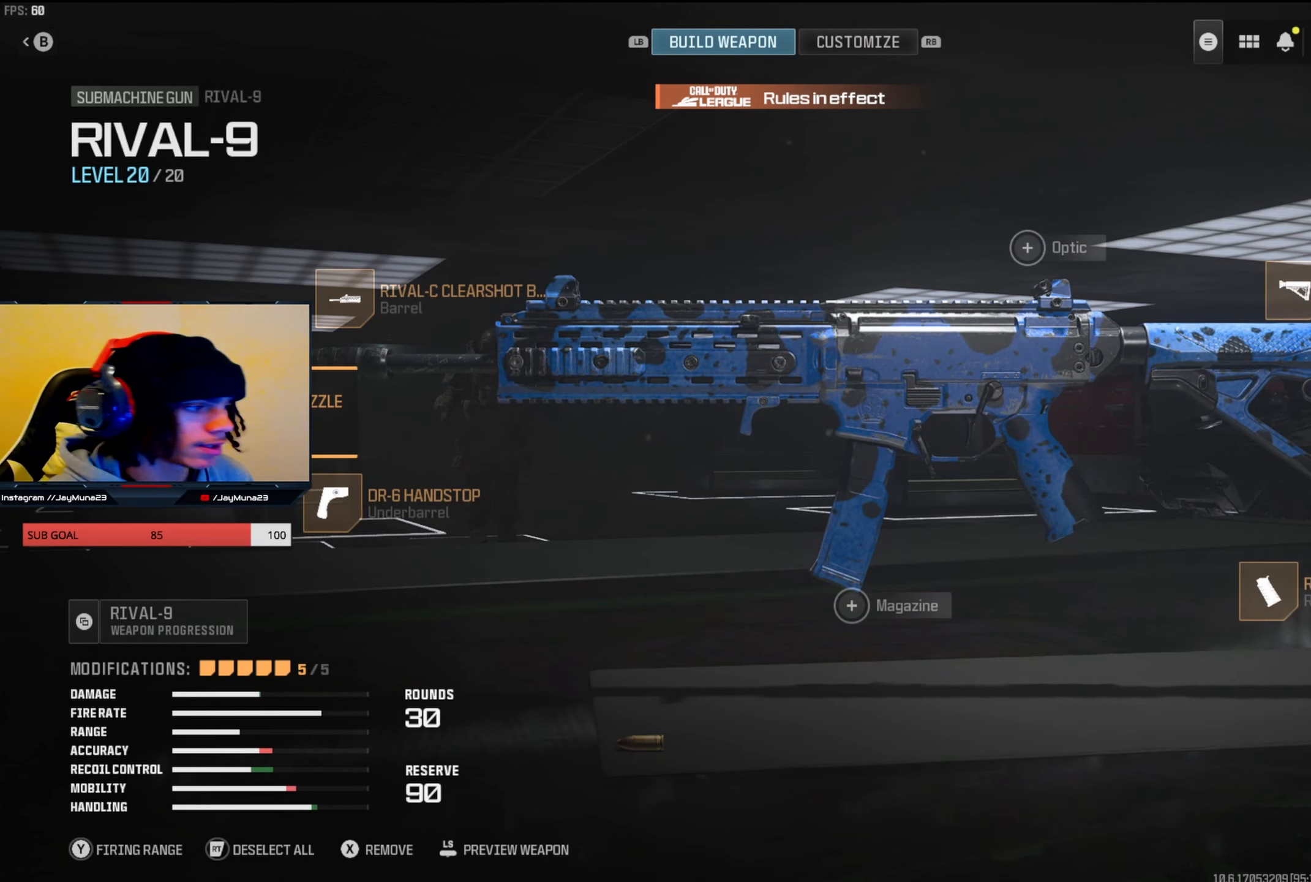
Gameplay with a controller (Xbox layout); each line is a JSON object with the inputs held at the frame after it. "events" lists button and stick changes between this image and that frame as [ms after this image, input, new state], when the widget could be followed in between.
{"buttons": ["A"], "left_stick": "center", "right_stick": "center", "events": [[300, "DPAD_UP", "down"], [417, "DPAD_UP", "up"], [483, "A", "down"]]}
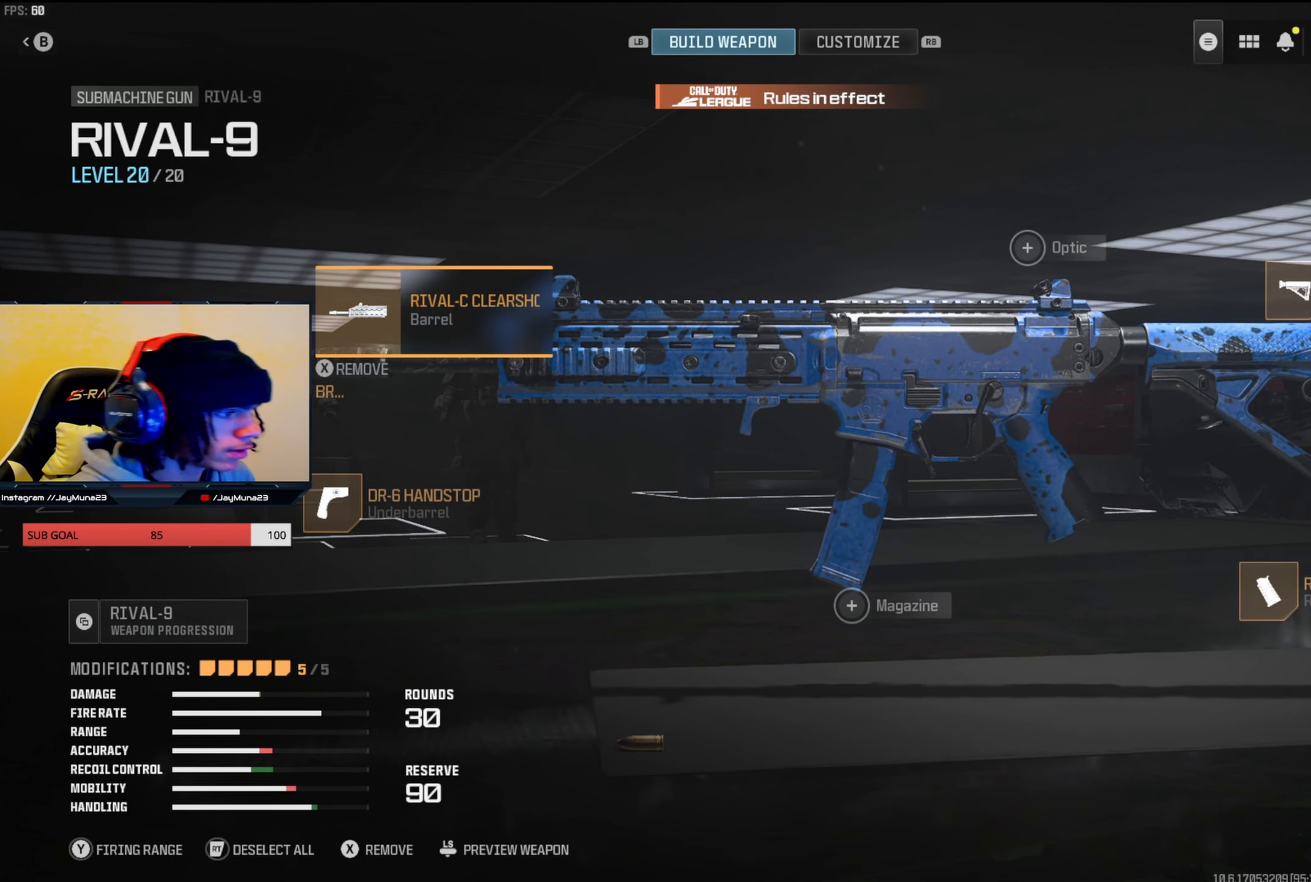
{"buttons": [], "left_stick": "center", "right_stick": "center", "events": [[117, "A", "up"]]}
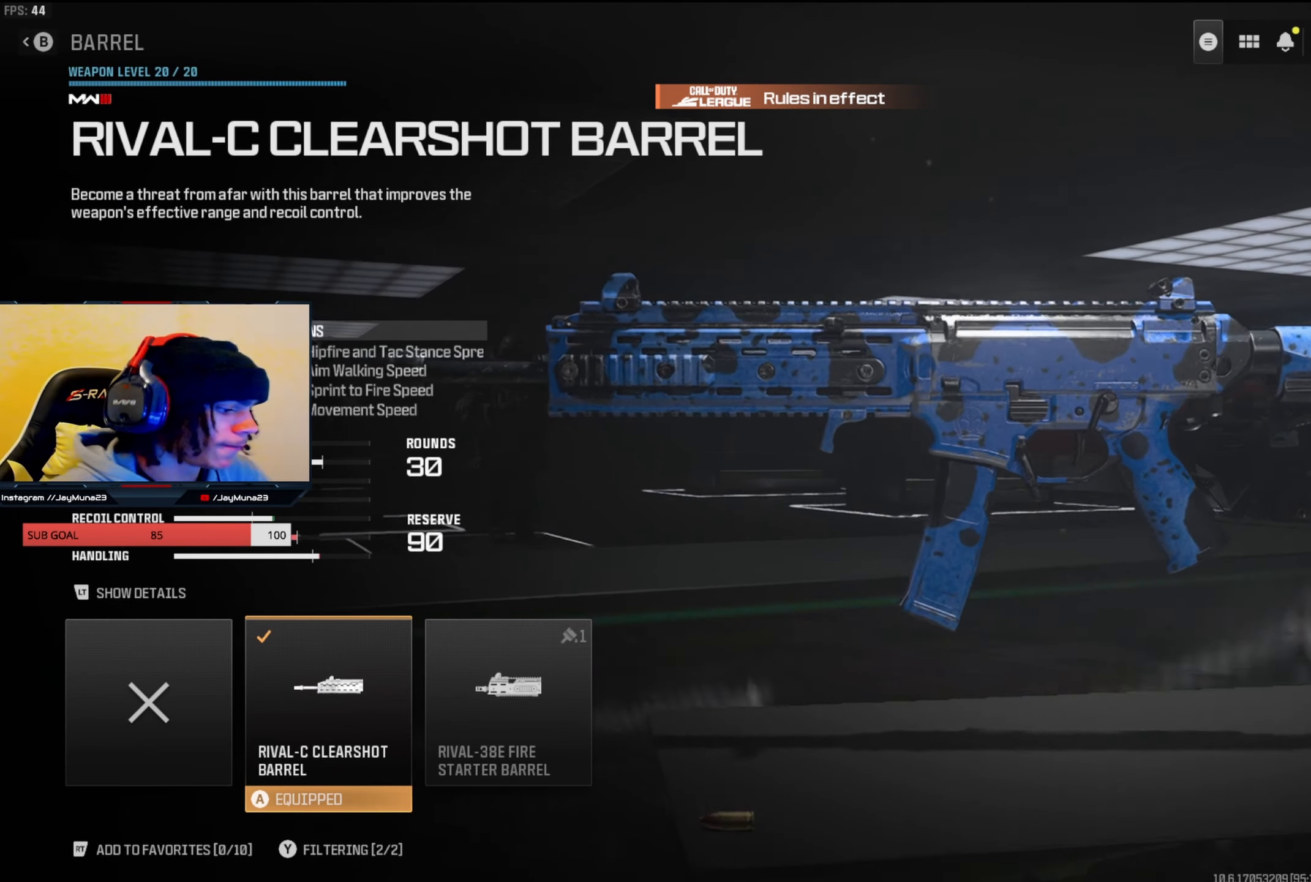
{"buttons": [], "left_stick": "center", "right_stick": "center", "events": []}
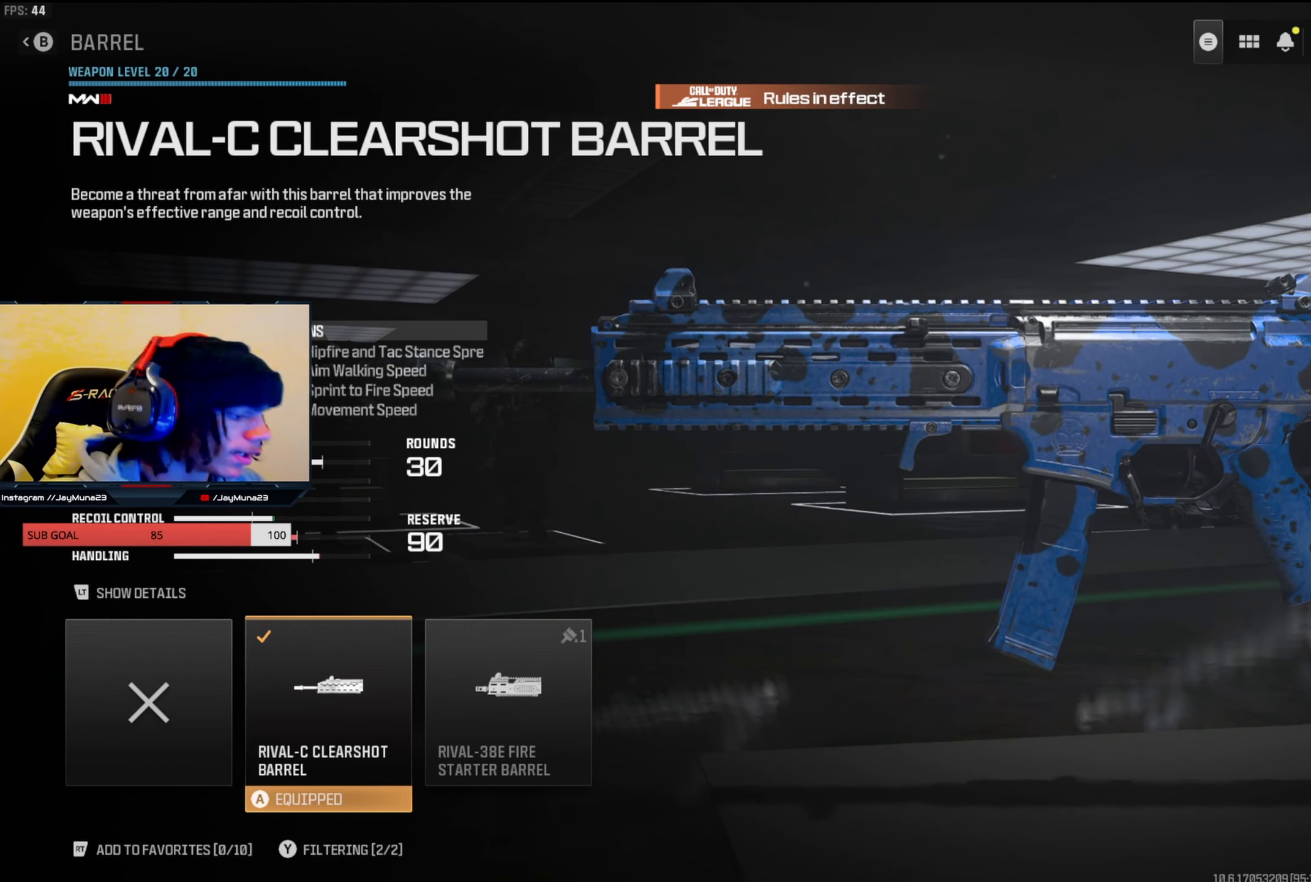
{"buttons": [], "left_stick": "center", "right_stick": "center", "events": []}
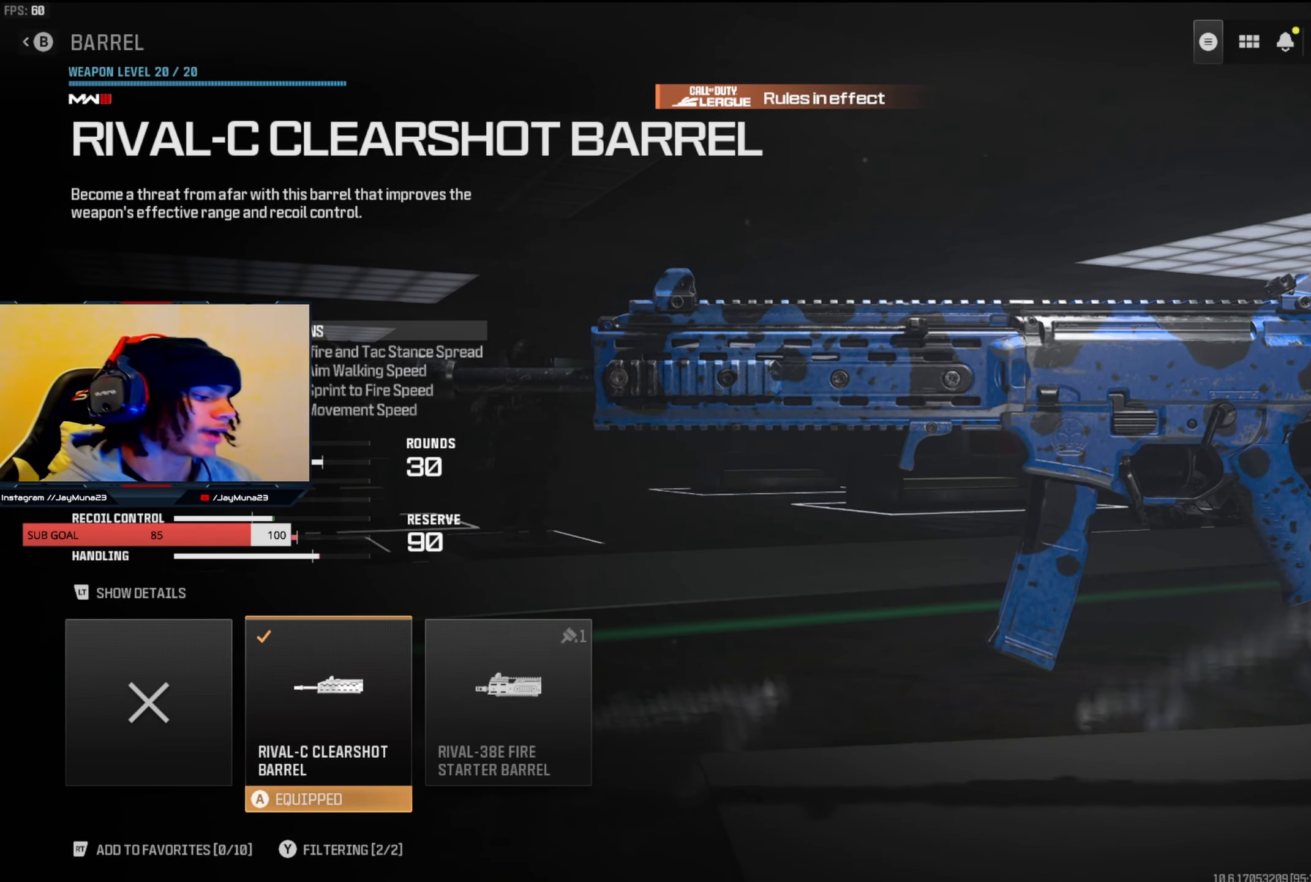
{"buttons": [], "left_stick": "center", "right_stick": "center", "events": []}
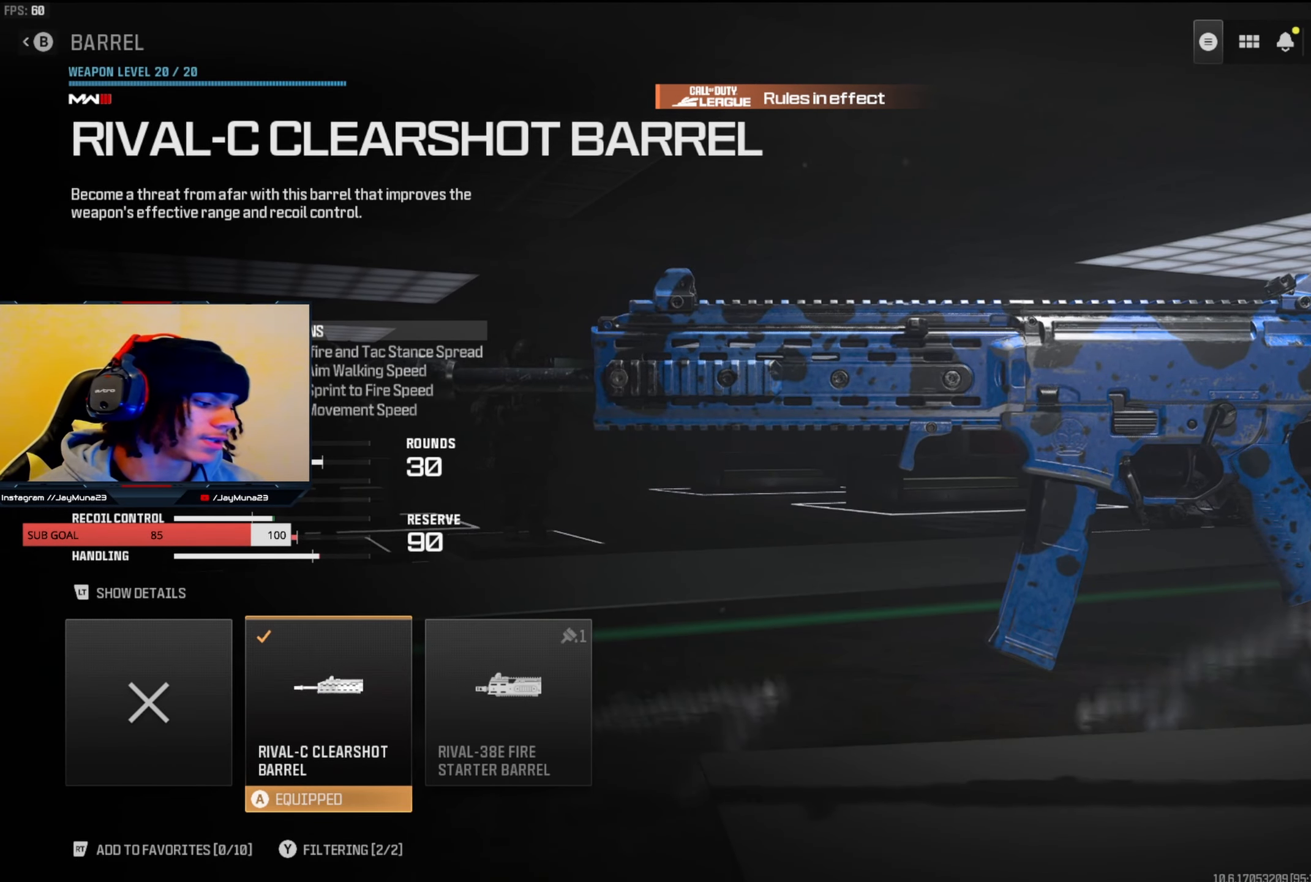
{"buttons": [], "left_stick": "center", "right_stick": "center", "events": []}
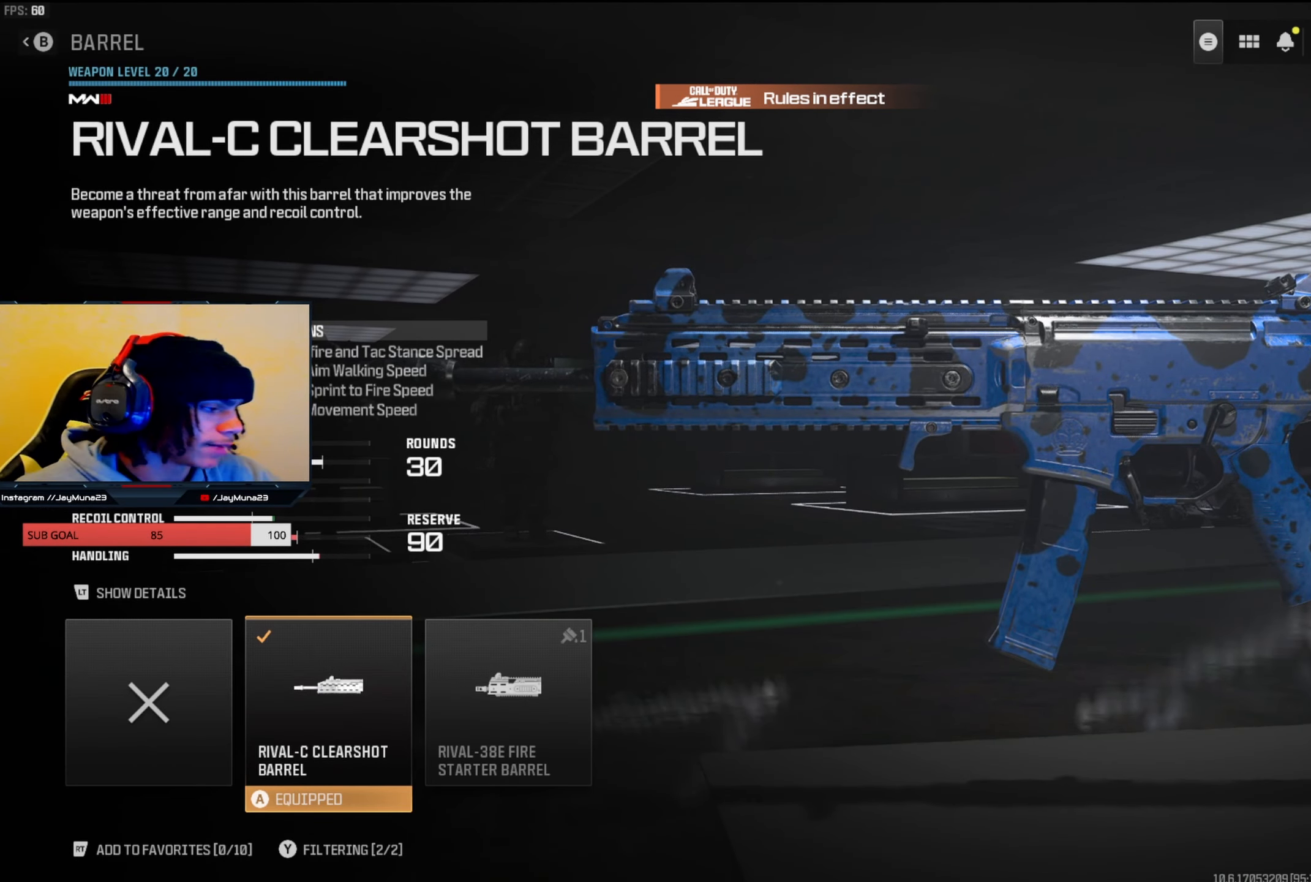
{"buttons": [], "left_stick": "center", "right_stick": "center", "events": [[183, "B", "down"], [283, "B", "up"]]}
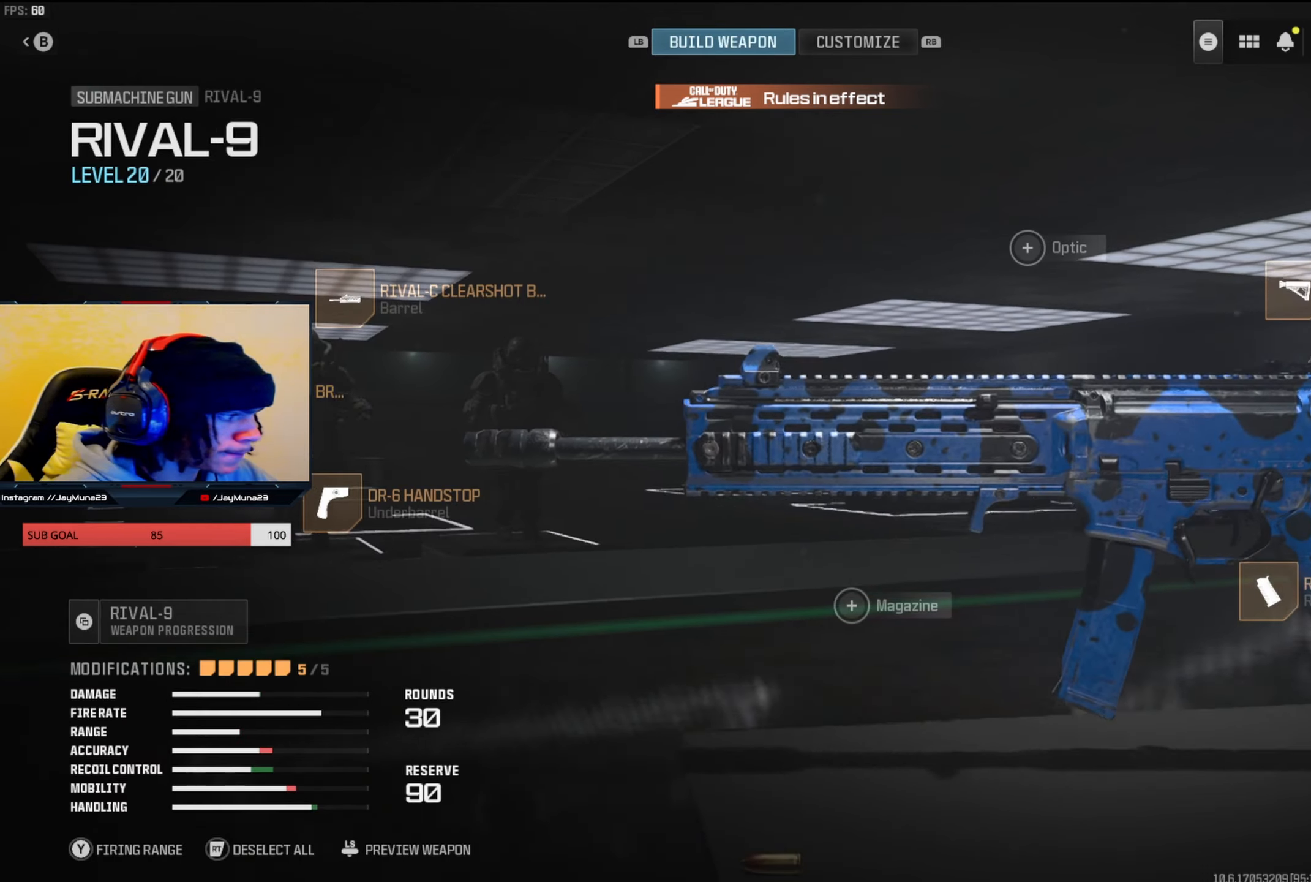
{"buttons": [], "left_stick": "center", "right_stick": "center", "events": [[50, "DPAD_LEFT", "down"], [184, "DPAD_LEFT", "up"]]}
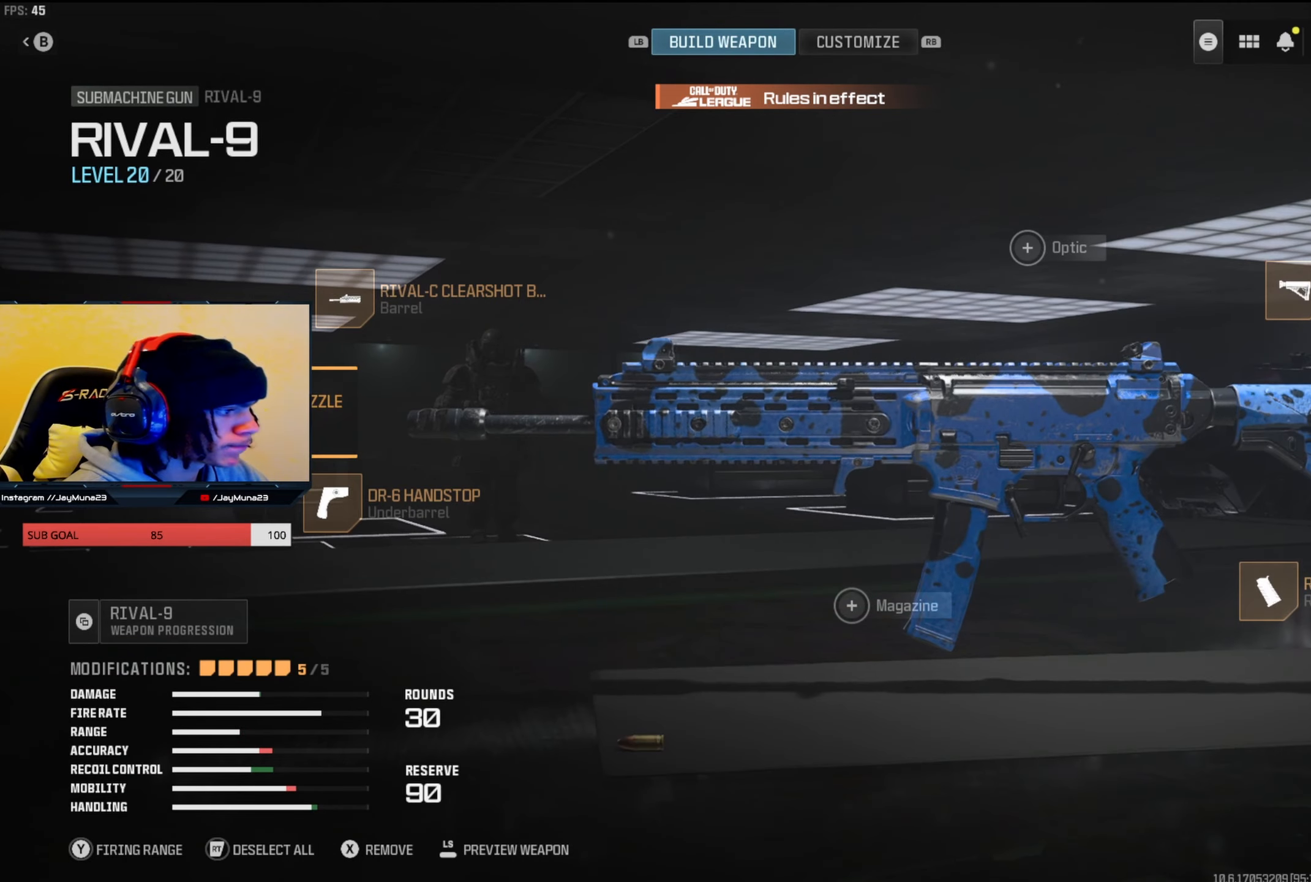
{"buttons": [], "left_stick": "center", "right_stick": "center", "events": []}
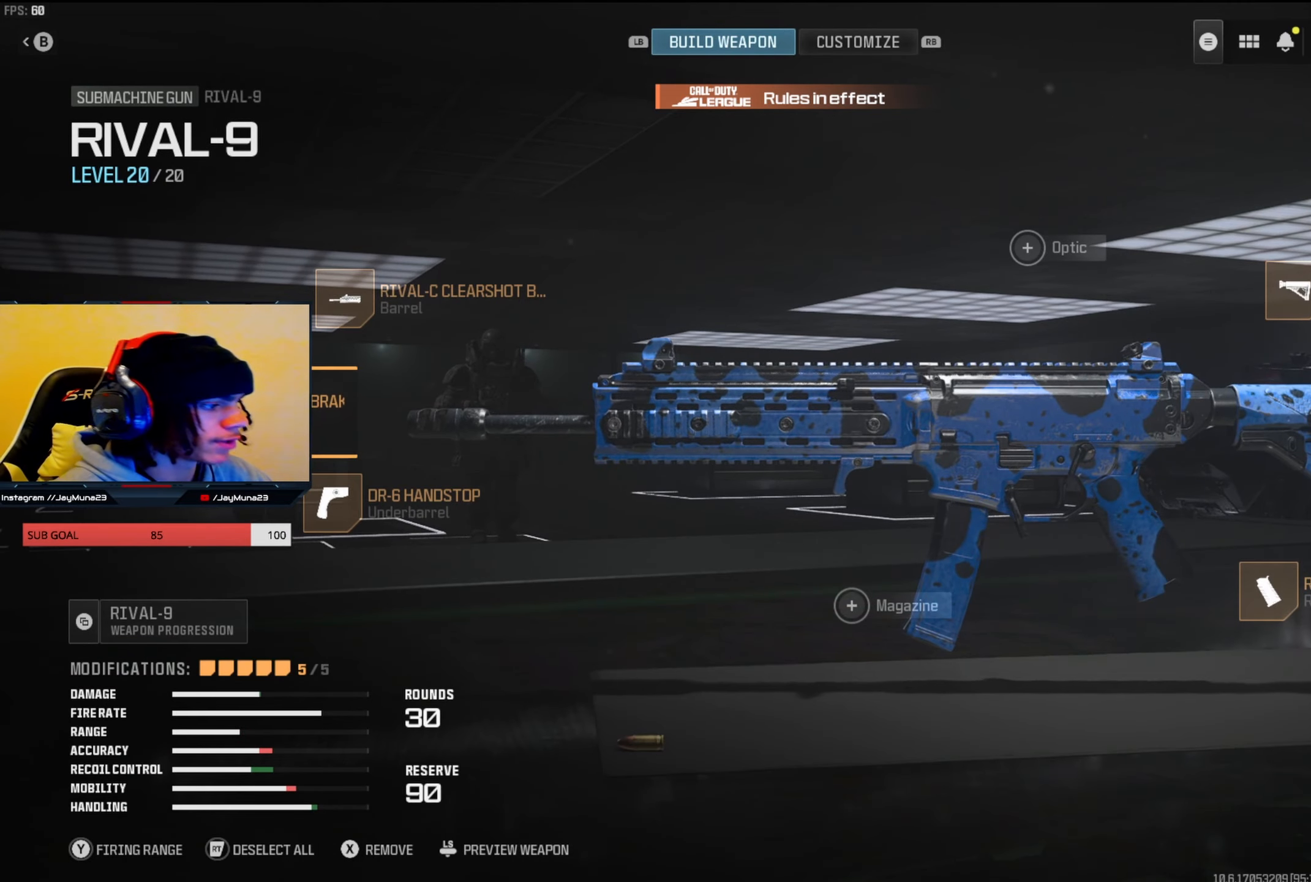
{"buttons": [], "left_stick": "center", "right_stick": "center", "events": [[134, "A", "down"], [234, "A", "up"]]}
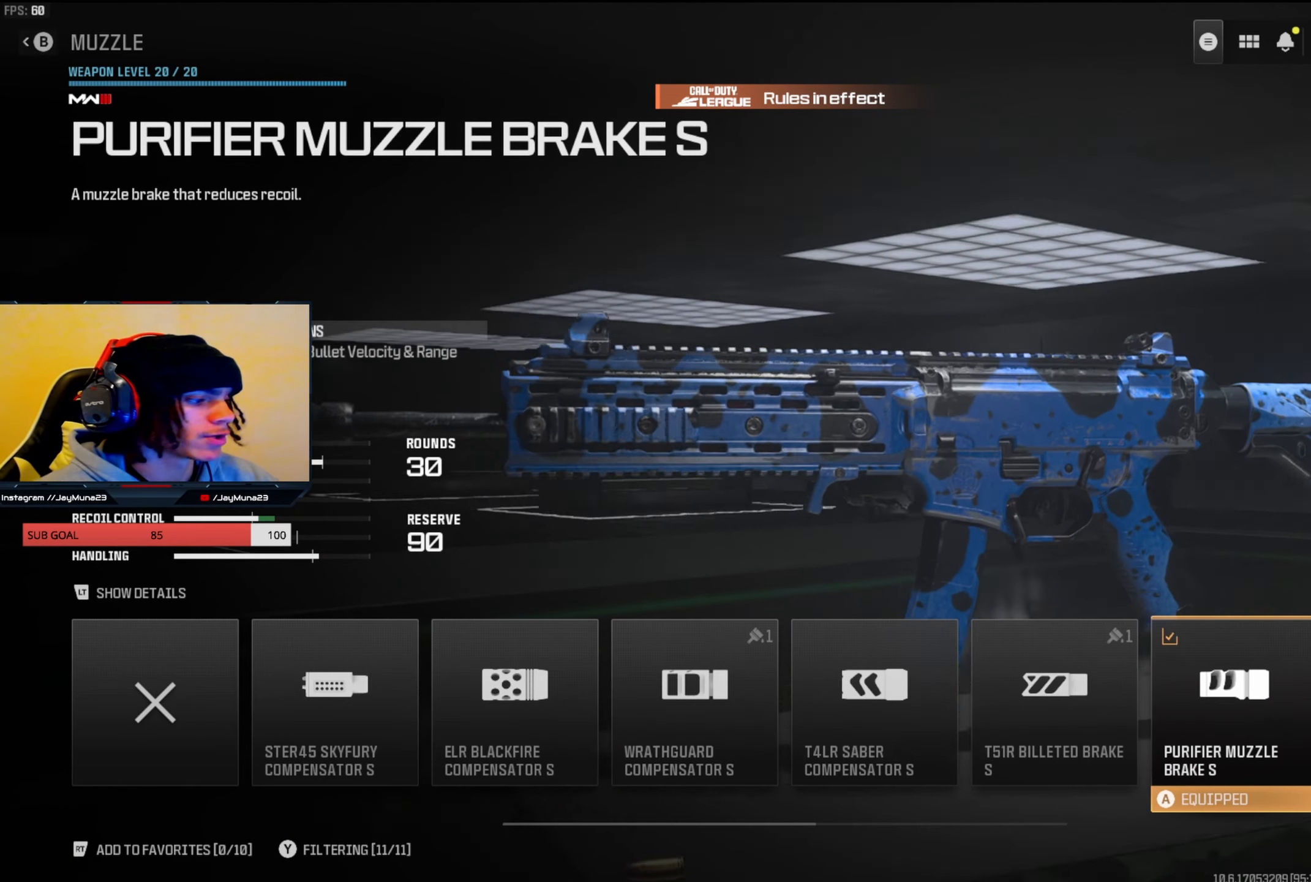
{"buttons": [], "left_stick": "center", "right_stick": "center", "events": []}
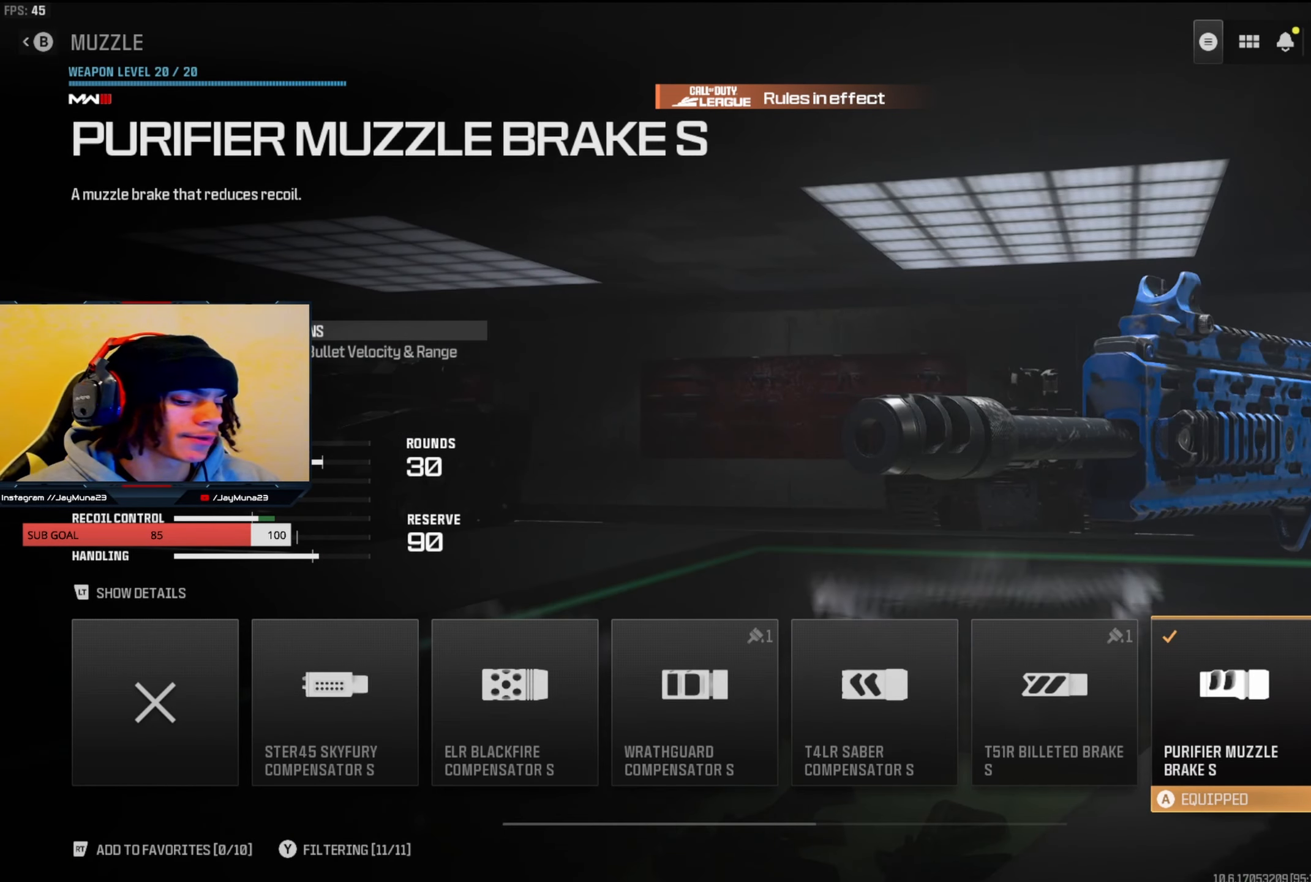
{"buttons": [], "left_stick": "center", "right_stick": "center", "events": [[300, "B", "down"], [400, "B", "up"]]}
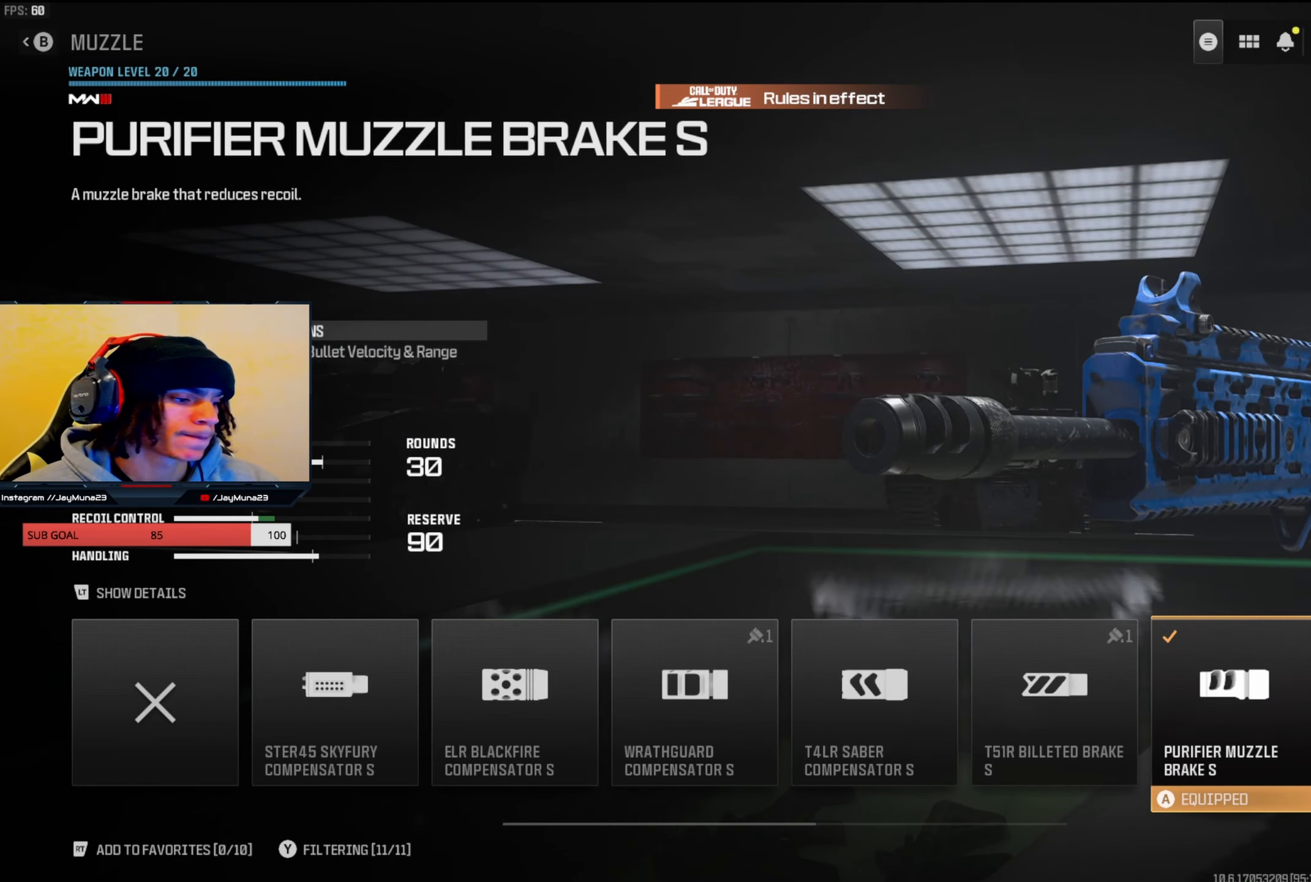
{"buttons": [], "left_stick": "center", "right_stick": "center", "events": [[200, "DPAD_DOWN", "down"], [300, "DPAD_DOWN", "up"]]}
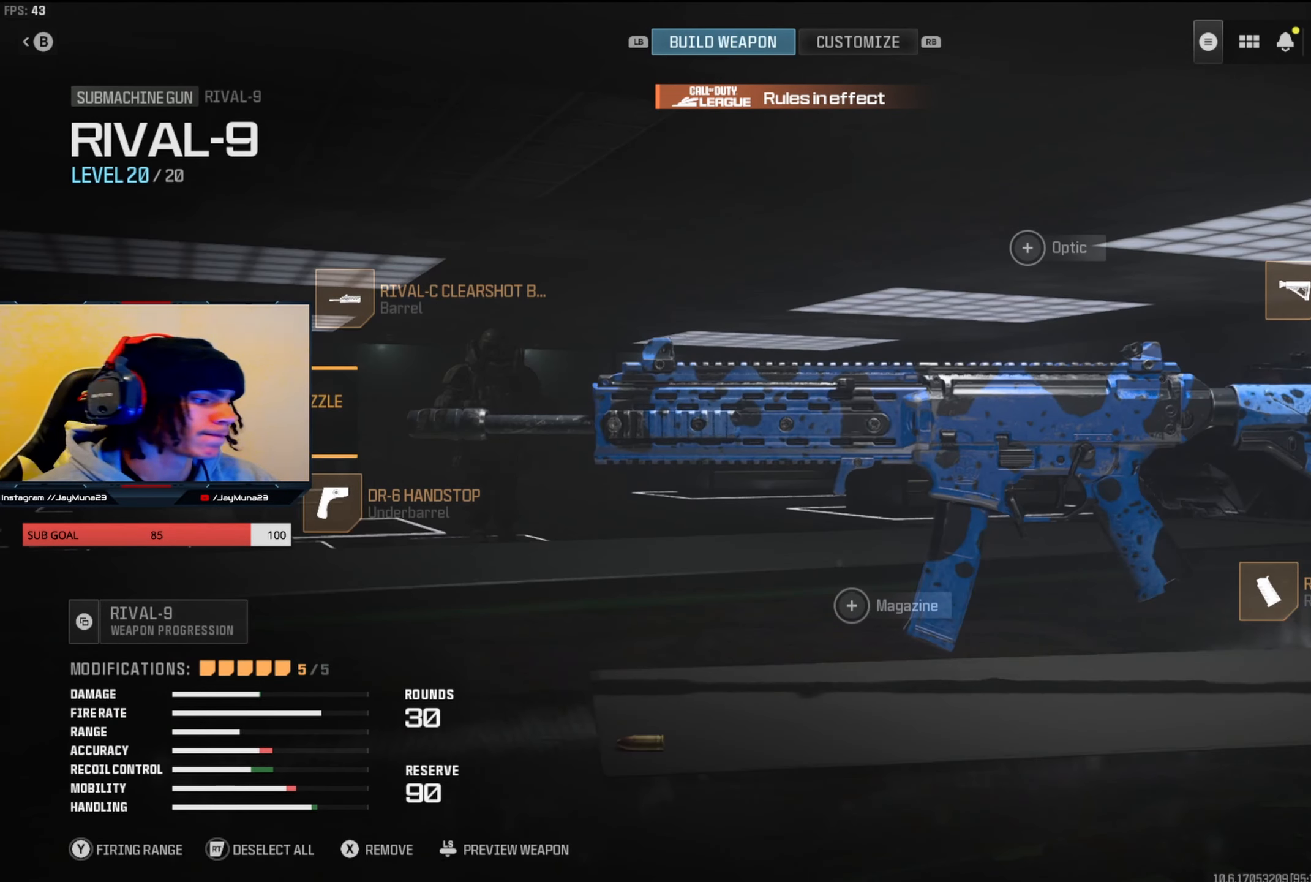
{"buttons": [], "left_stick": "center", "right_stick": "center", "events": [[34, "DPAD_DOWN", "down"], [134, "DPAD_DOWN", "up"], [334, "A", "down"], [434, "A", "up"]]}
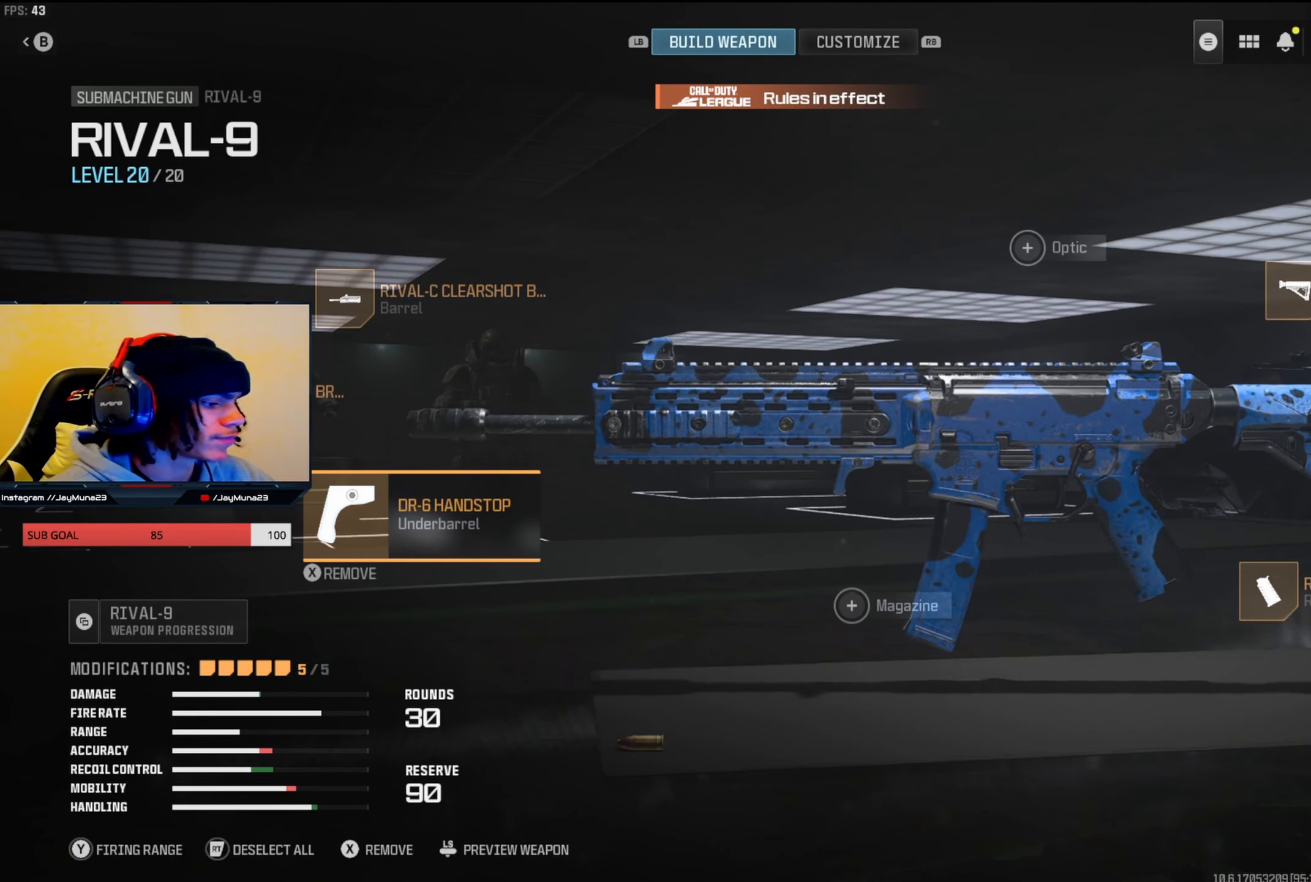
{"buttons": [], "left_stick": "center", "right_stick": "center", "events": []}
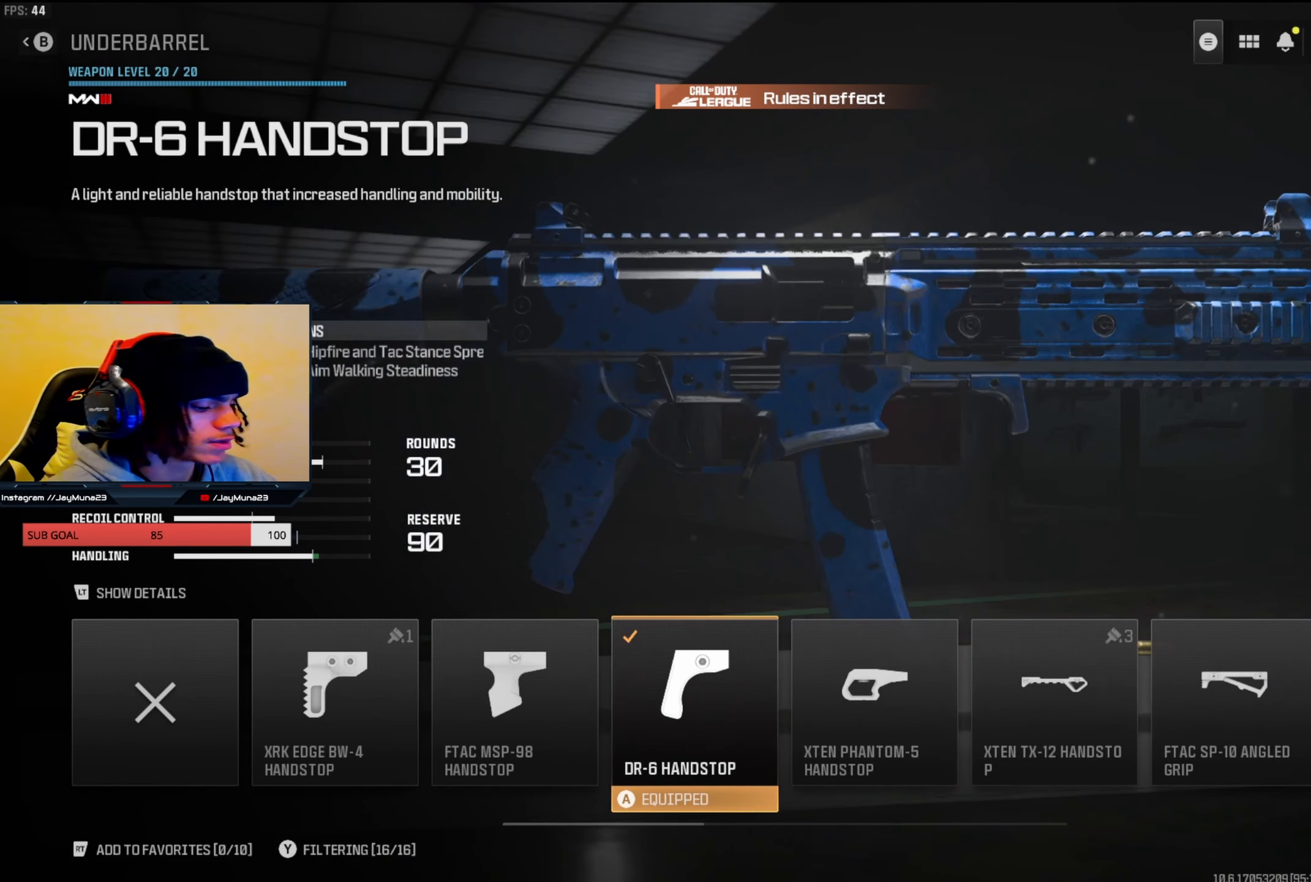
{"buttons": [], "left_stick": "center", "right_stick": "center", "events": []}
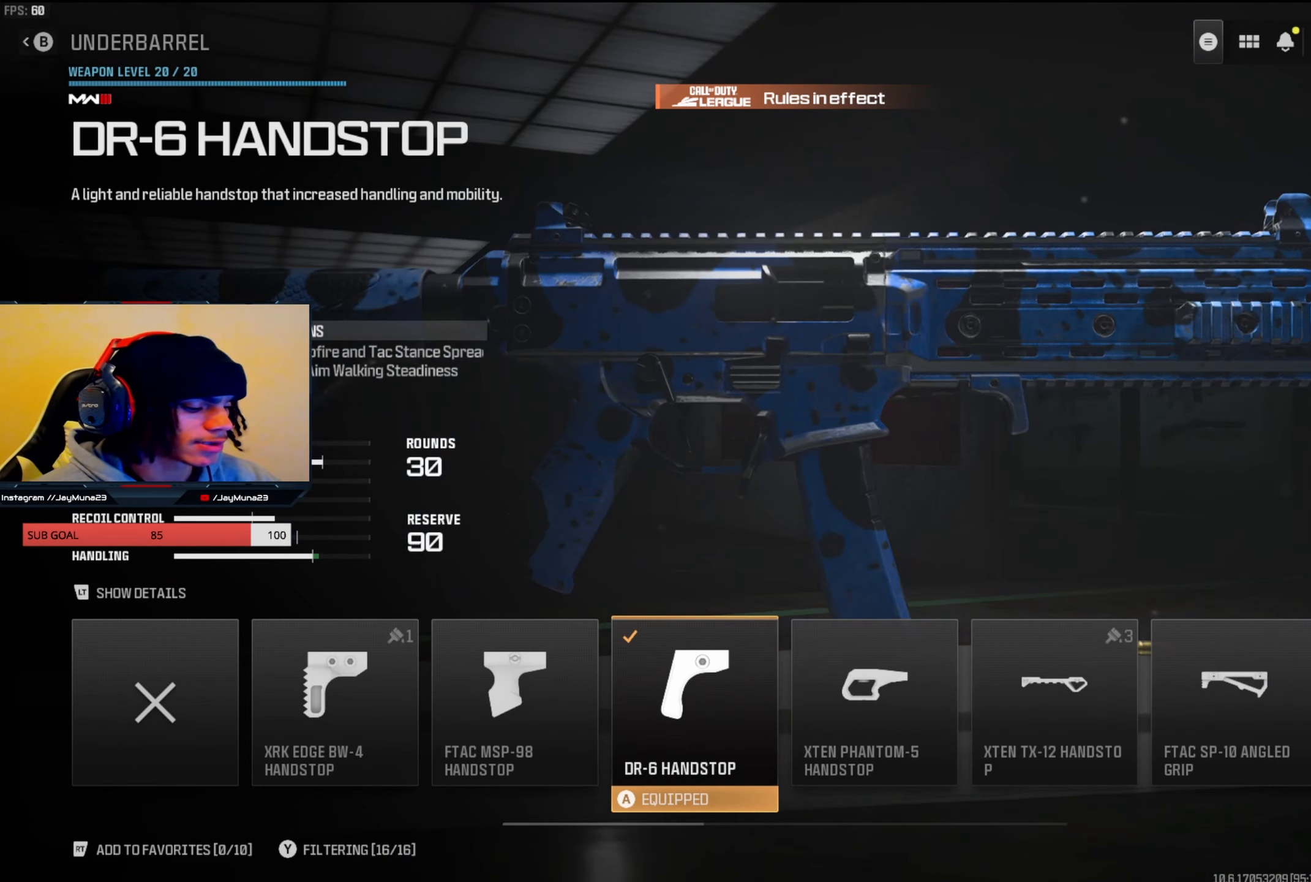
{"buttons": [], "left_stick": "center", "right_stick": "center", "events": []}
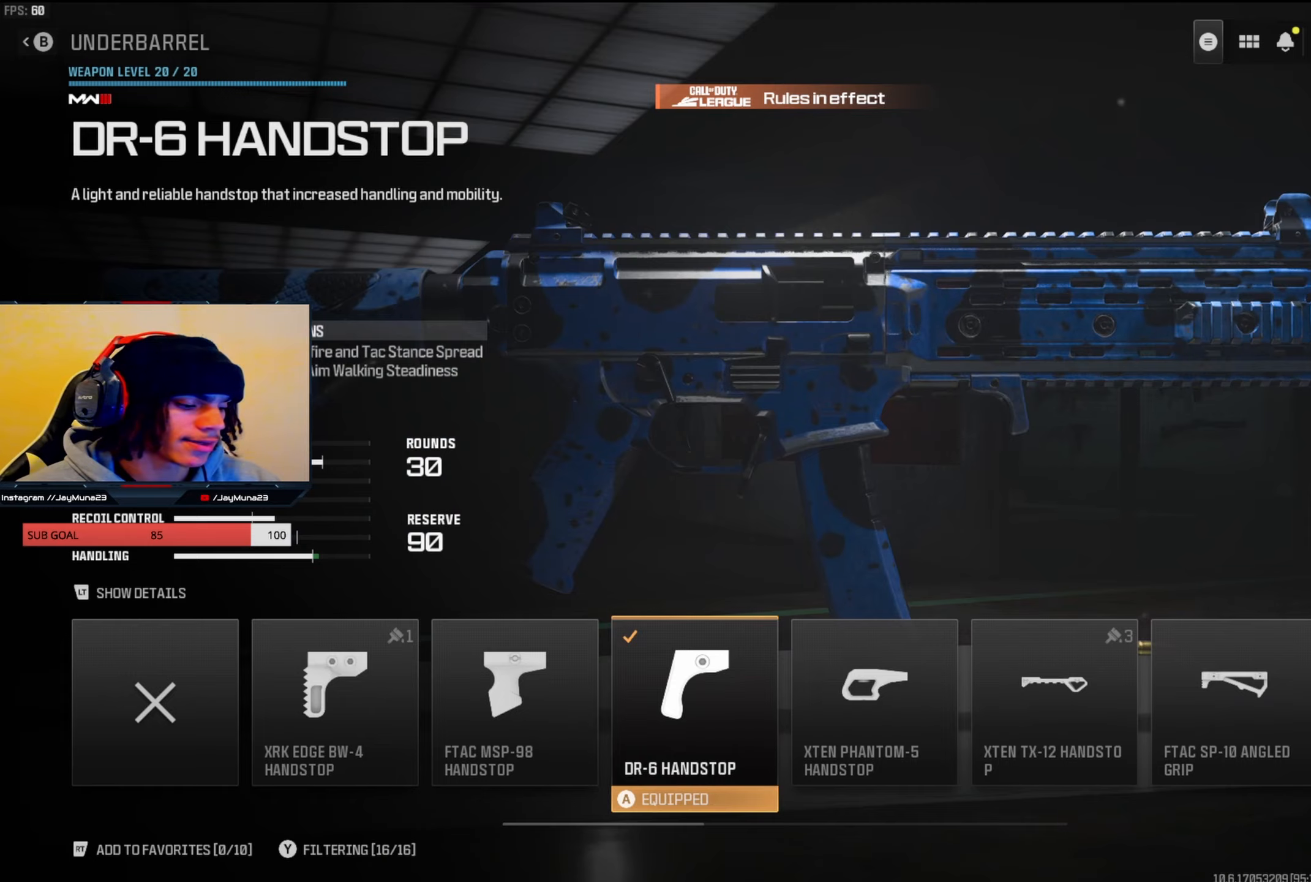
{"buttons": [], "left_stick": "center", "right_stick": "center", "events": []}
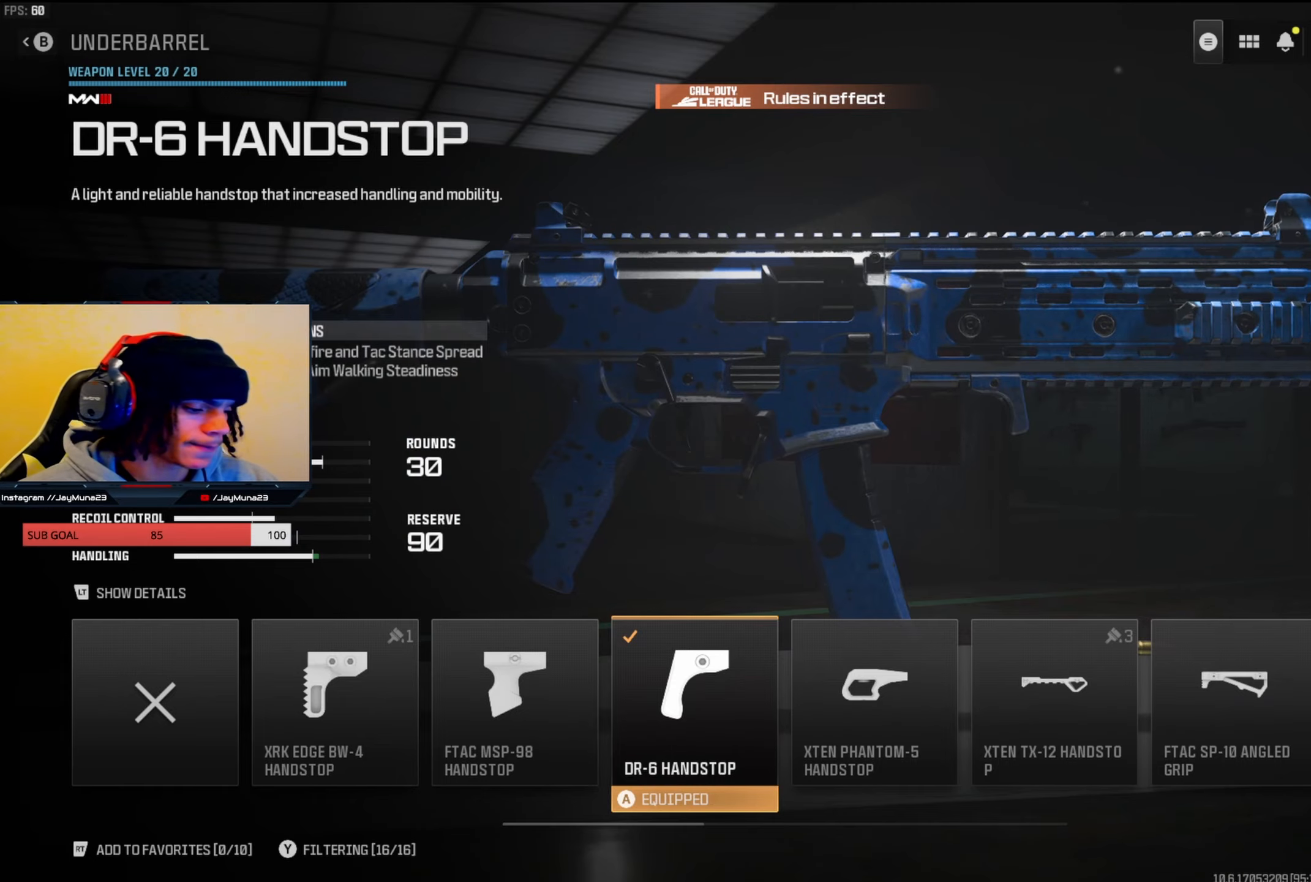
{"buttons": [], "left_stick": "center", "right_stick": "center", "events": [[300, "B", "down"], [416, "B", "up"]]}
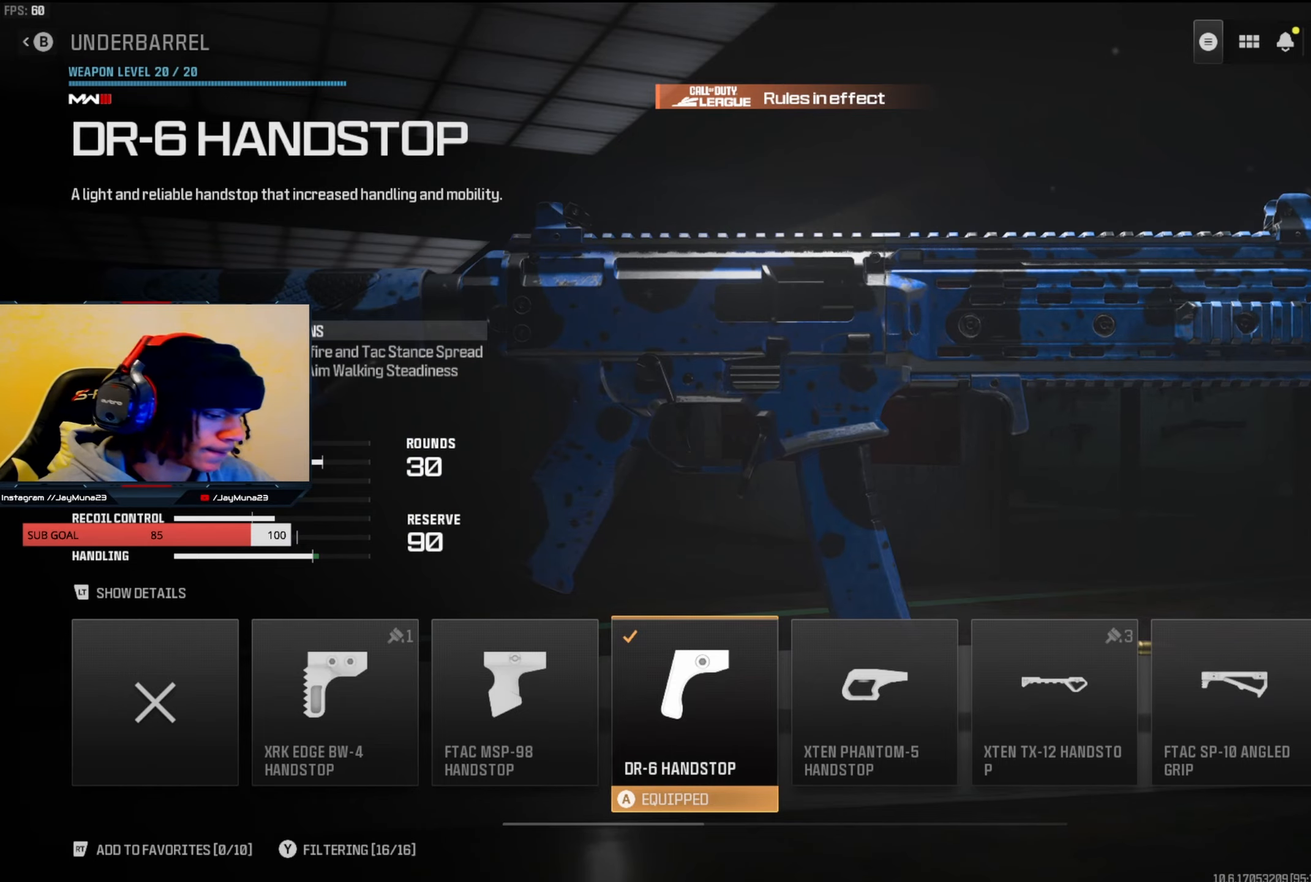
{"buttons": [], "left_stick": "center", "right_stick": "center", "events": [[283, "DPAD_RIGHT", "down"], [350, "DPAD_RIGHT", "up"]]}
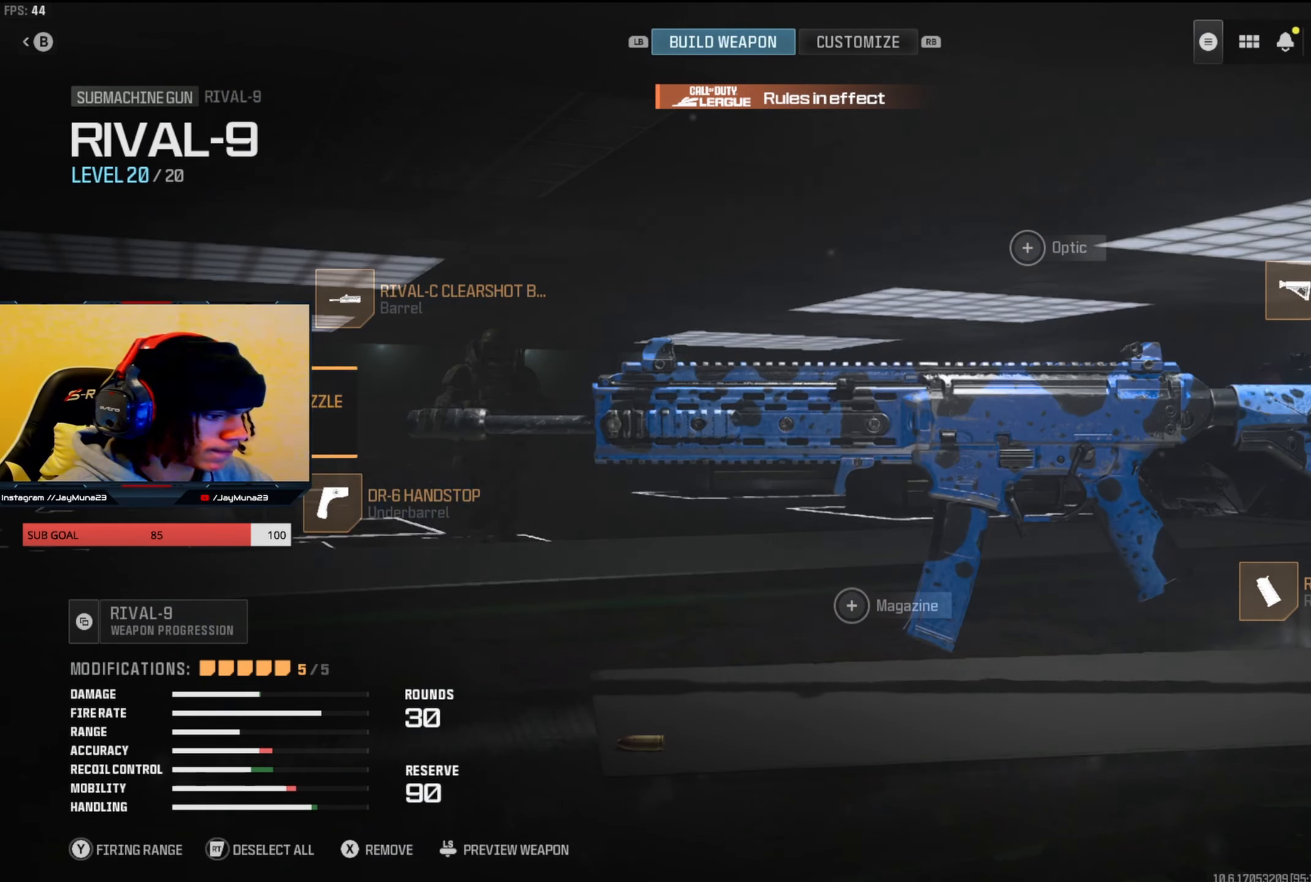
{"buttons": [], "left_stick": "center", "right_stick": "center", "events": [[50, "DPAD_DOWN", "down"], [150, "DPAD_DOWN", "up"], [266, "DPAD_RIGHT", "down"], [316, "DPAD_RIGHT", "up"], [383, "DPAD_RIGHT", "down"], [466, "DPAD_RIGHT", "up"]]}
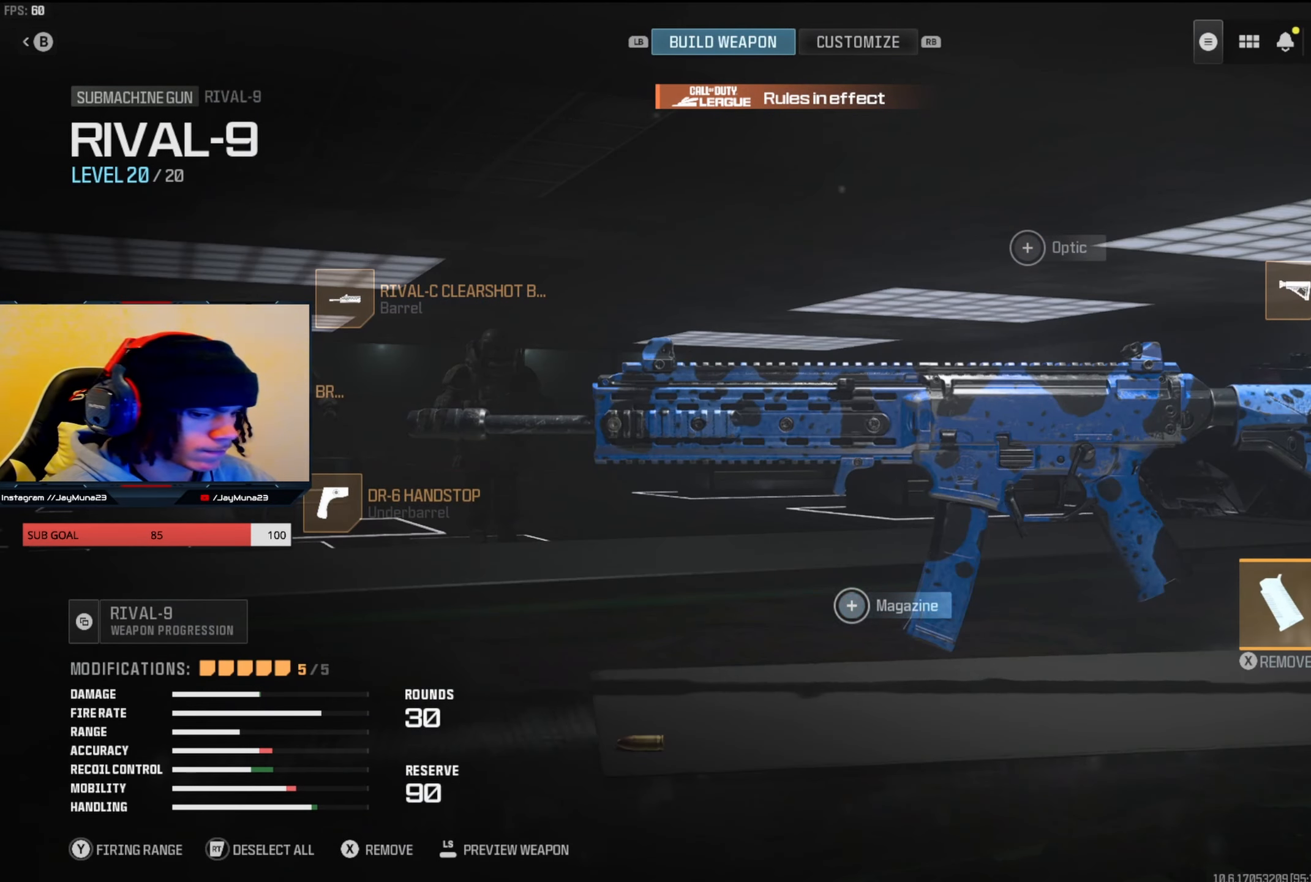
{"buttons": [], "left_stick": "center", "right_stick": "center", "events": [[233, "A", "down"], [350, "A", "up"]]}
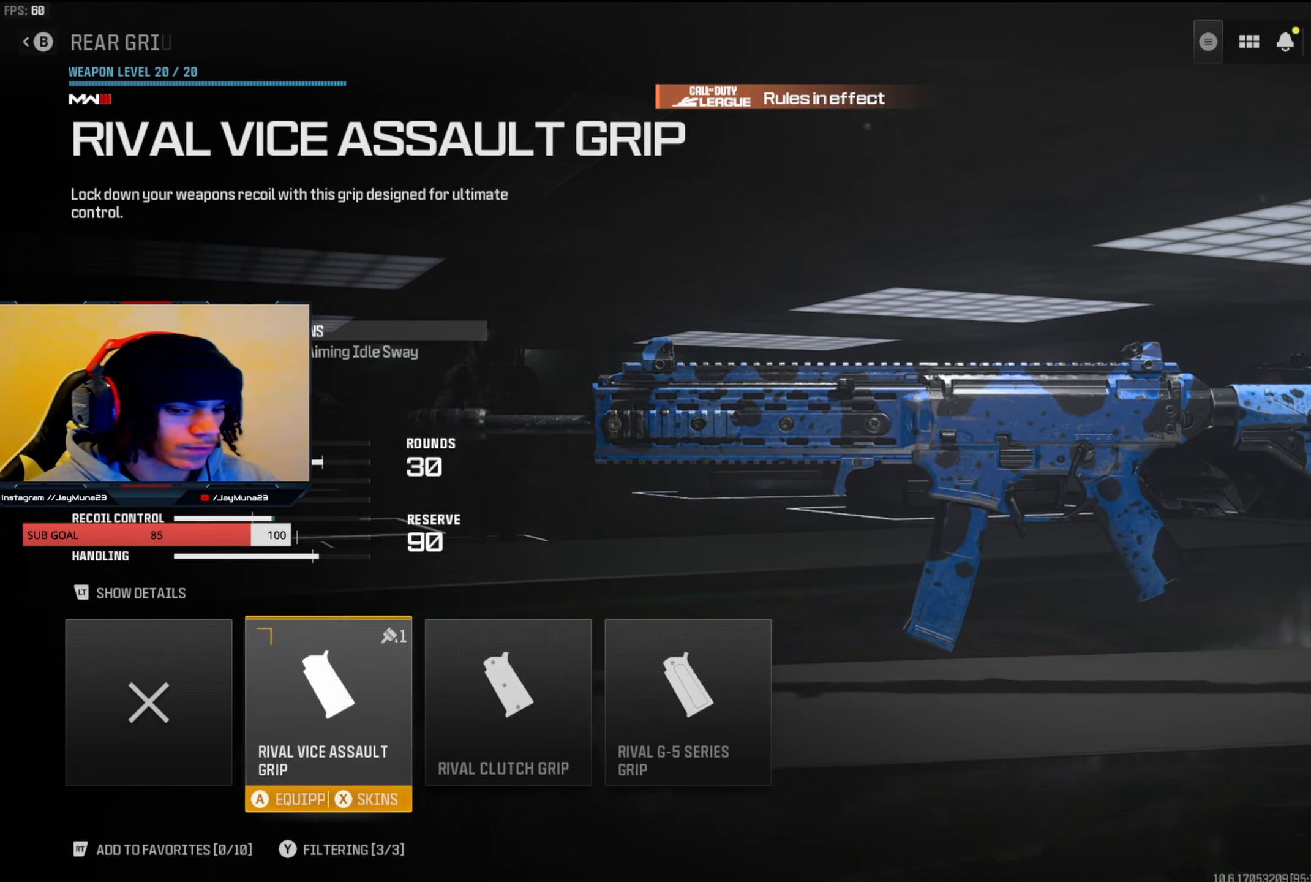
{"buttons": [], "left_stick": "center", "right_stick": "center", "events": []}
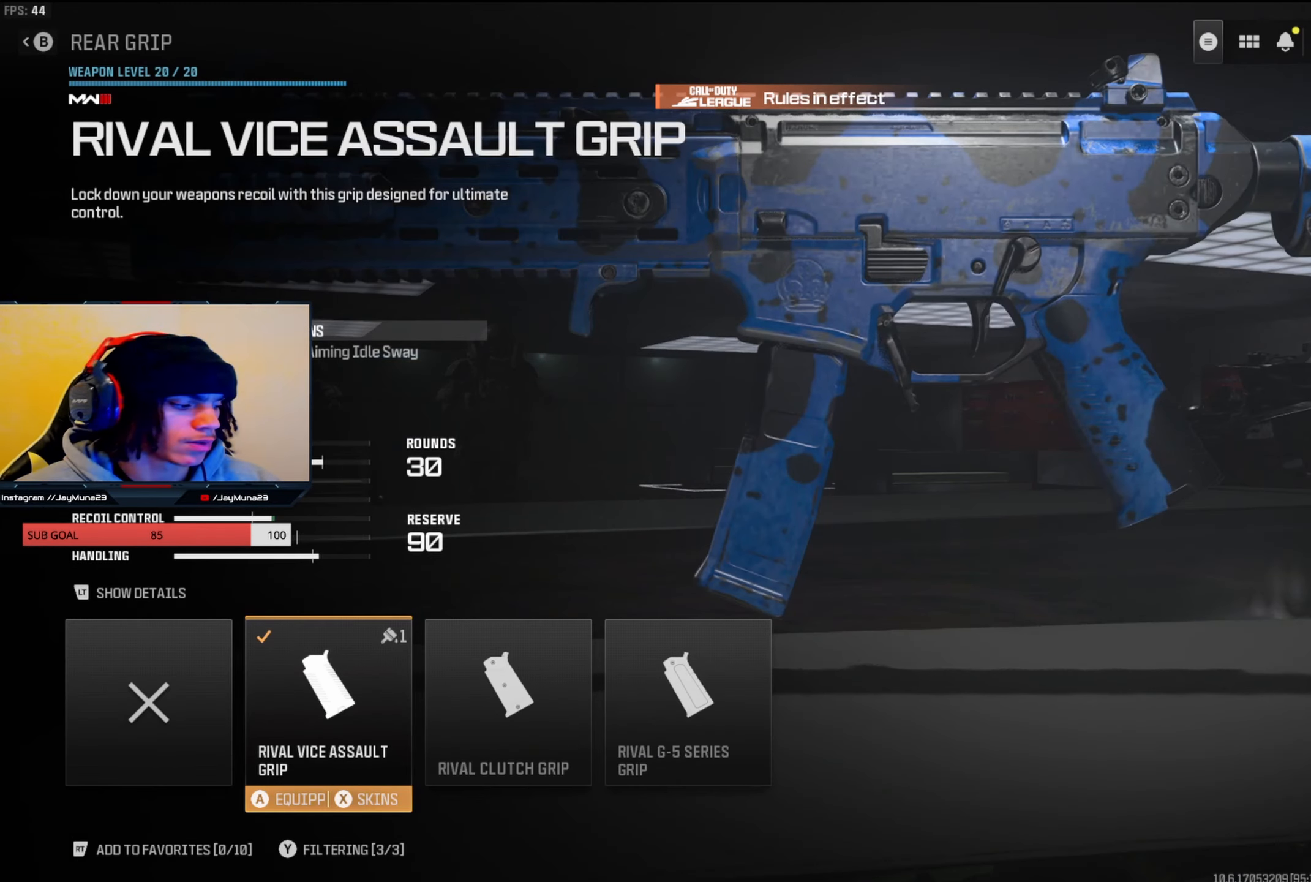
{"buttons": [], "left_stick": "center", "right_stick": "center", "events": []}
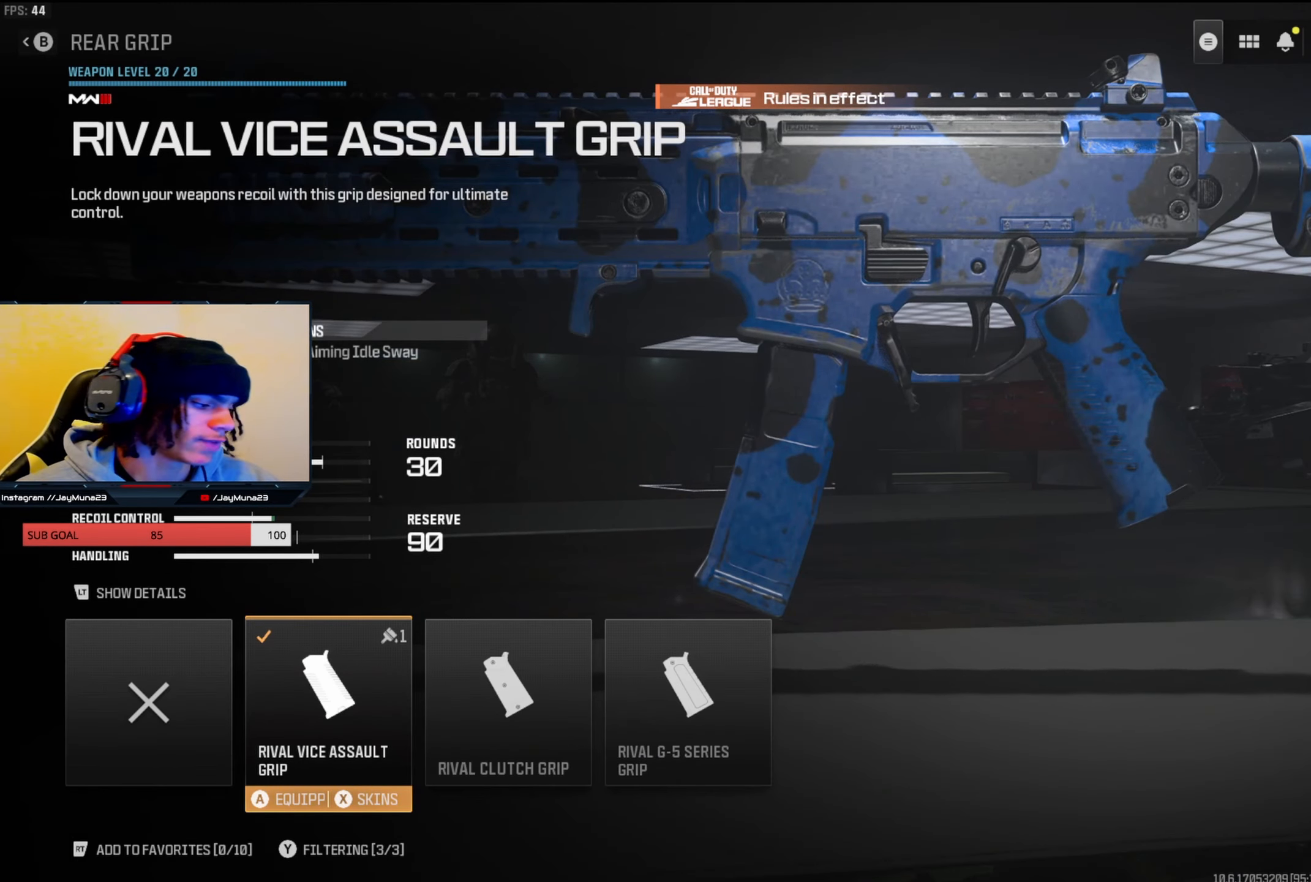
{"buttons": [], "left_stick": "center", "right_stick": "center", "events": []}
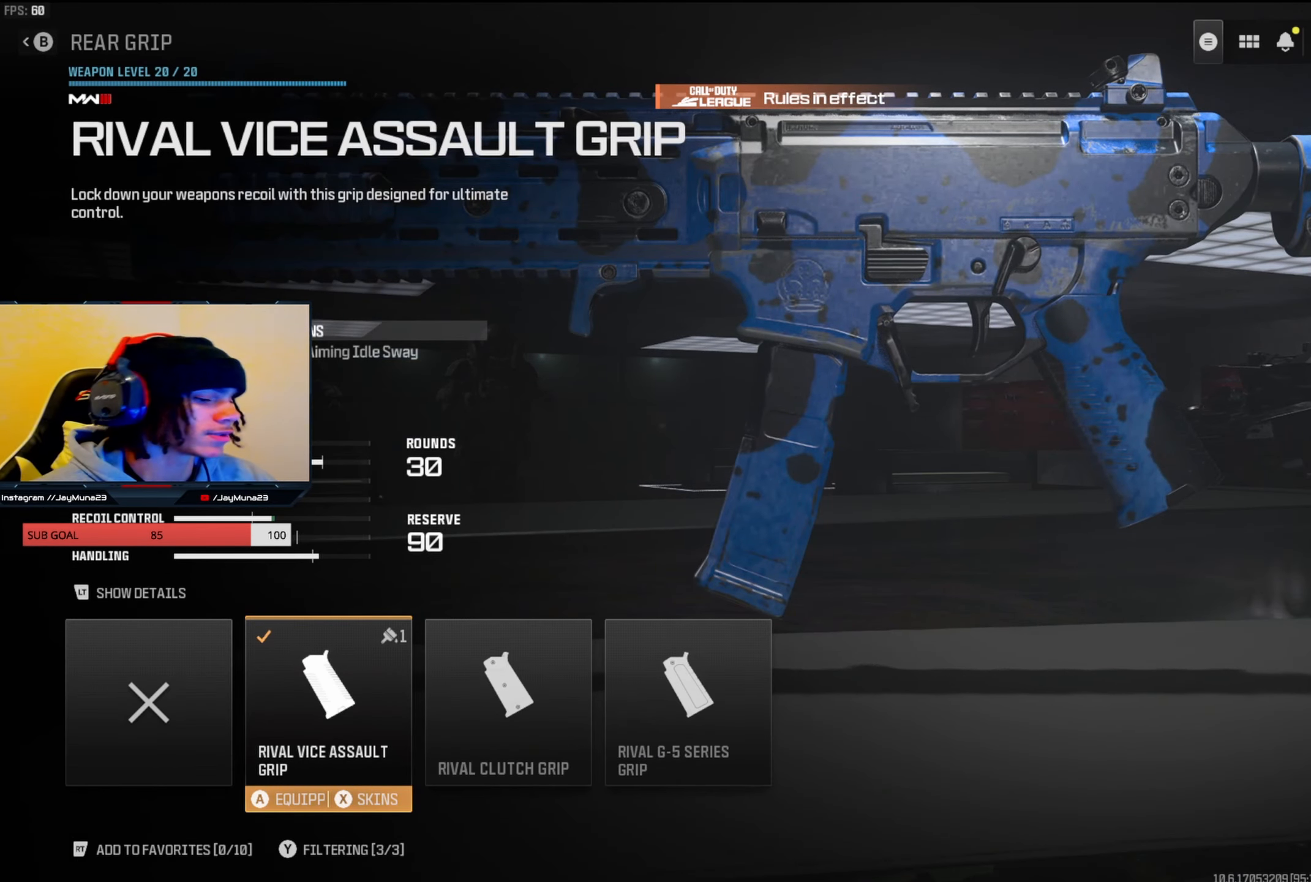
{"buttons": ["B"], "left_stick": "center", "right_stick": "center", "events": [[416, "B", "down"]]}
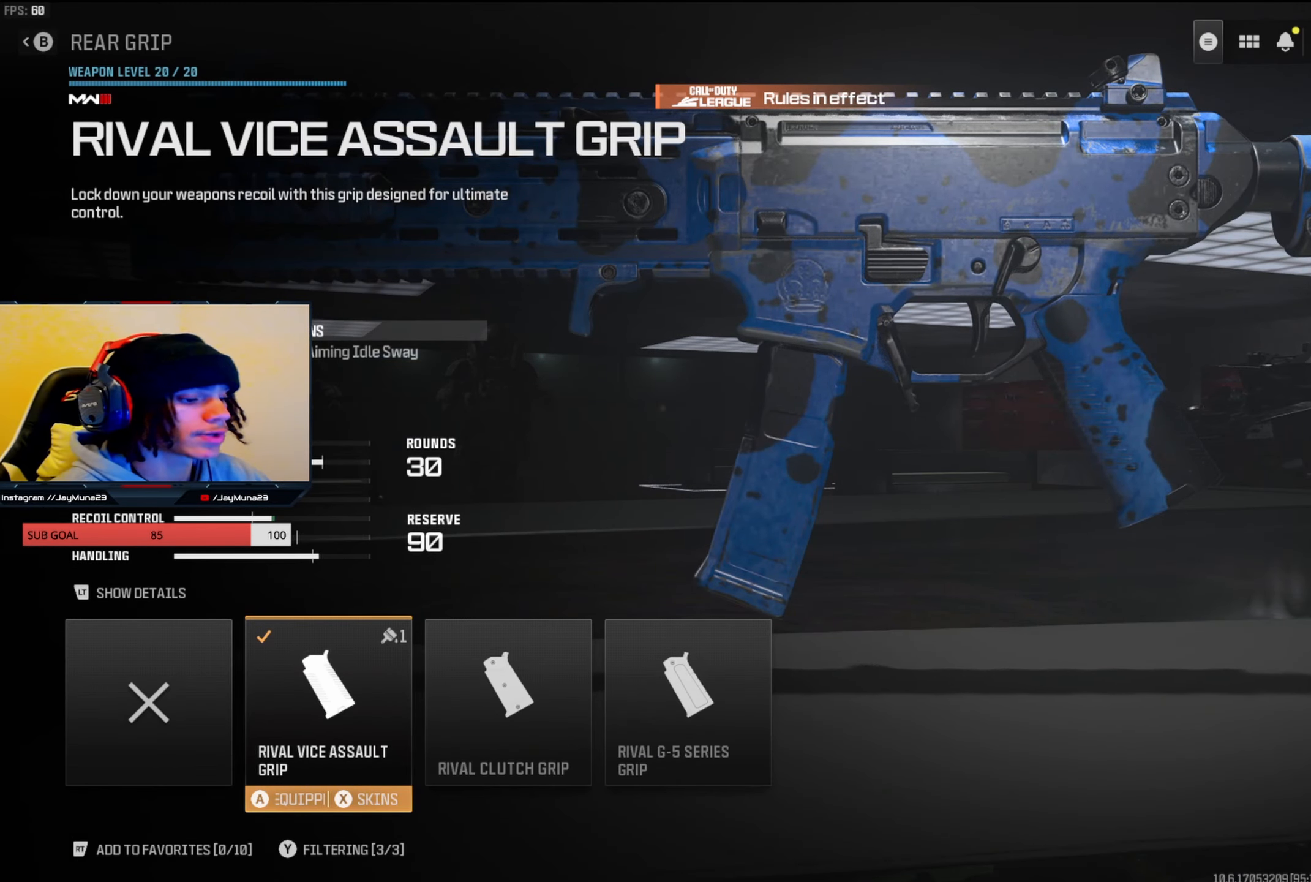
{"buttons": ["DPAD_UP"], "left_stick": "center", "right_stick": "center", "events": [[33, "B", "up"], [316, "DPAD_UP", "down"], [416, "DPAD_UP", "up"], [483, "DPAD_UP", "down"]]}
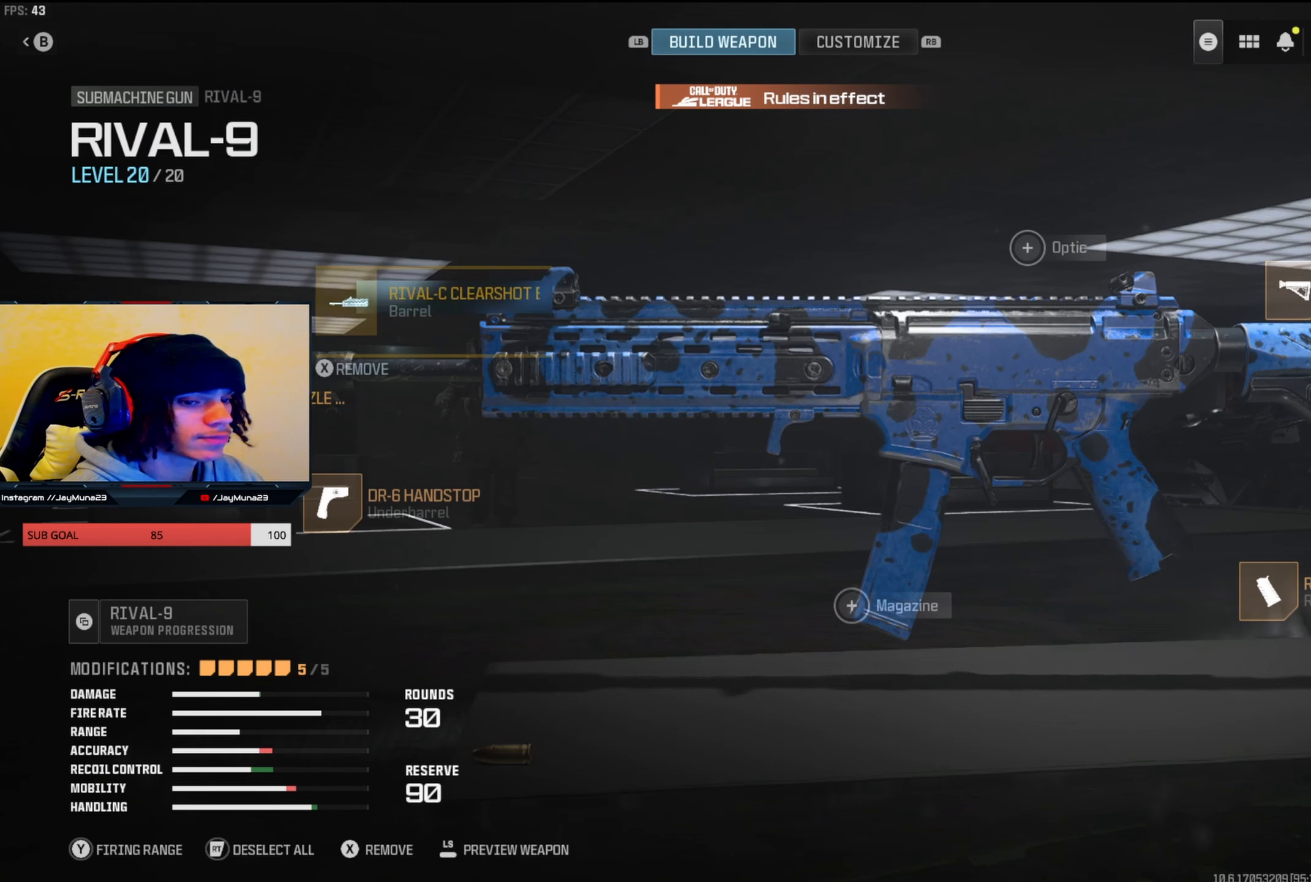
{"buttons": [], "left_stick": "center", "right_stick": "center", "events": [[67, "DPAD_UP", "up"], [183, "DPAD_RIGHT", "down"], [267, "DPAD_RIGHT", "up"], [317, "DPAD_RIGHT", "down"], [417, "DPAD_RIGHT", "up"]]}
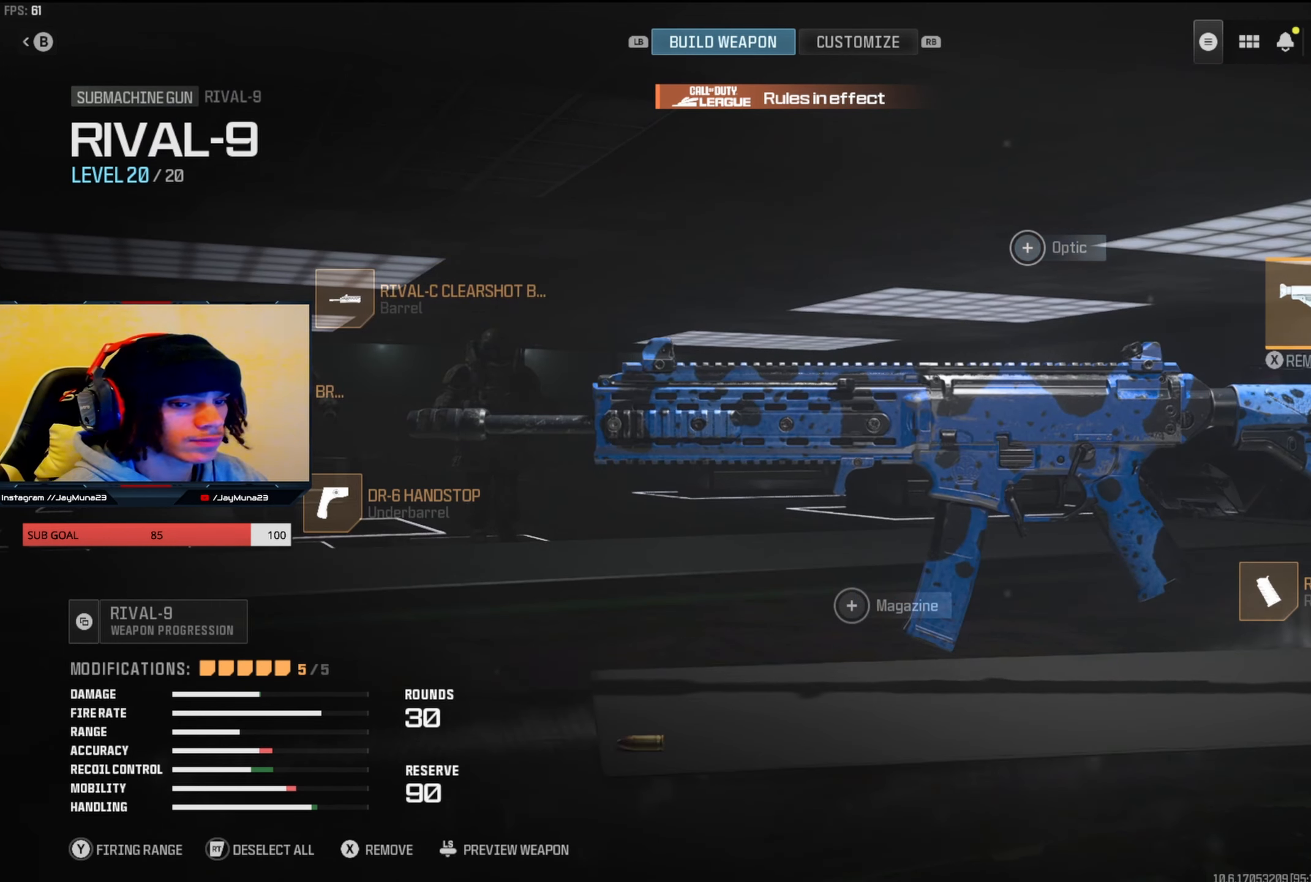
{"buttons": [], "left_stick": "center", "right_stick": "center", "events": [[83, "A", "down"], [200, "A", "up"]]}